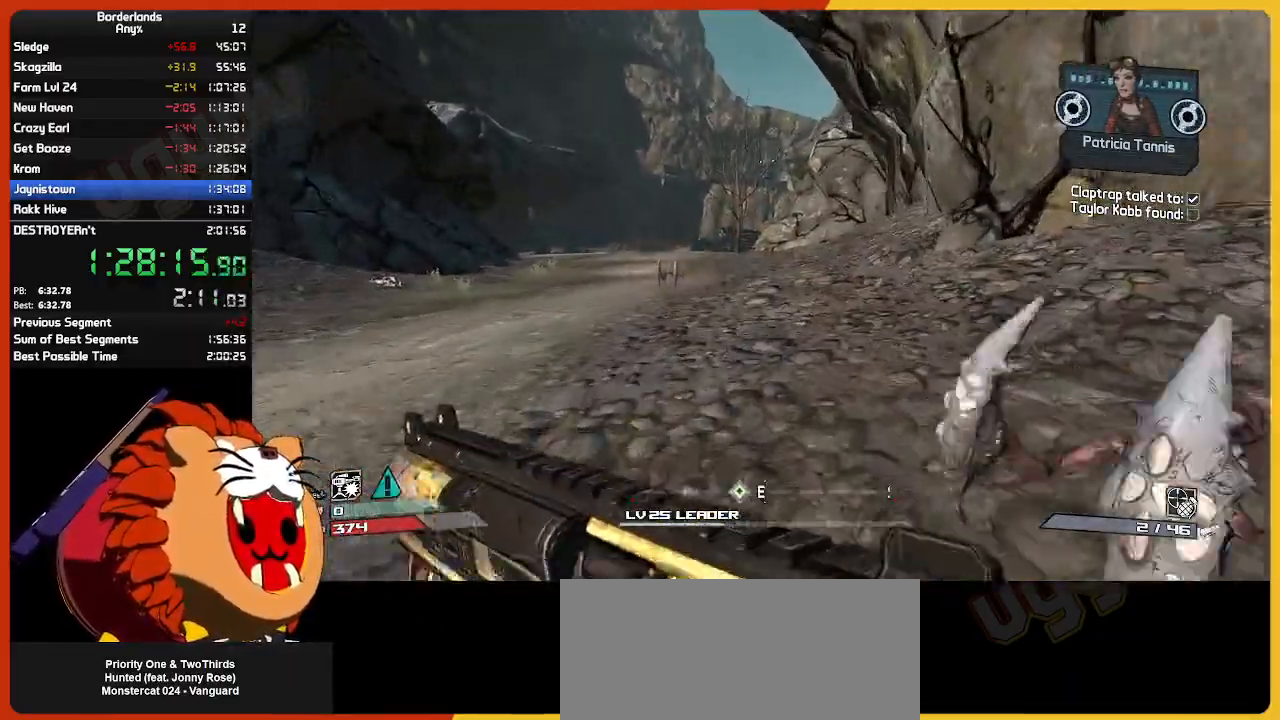
Gameplay with keyboard and mouse; each line is a JSON object with the keys and mouse buttons held at the frame after it. "events" lists presses ("down") and releases ("up") of "1", "2", "3", "4", "5", "a", "alt", "c", "ctrl", "d", "down", "e", "escape", "f", "g", "left", "q", "r", "return", "right", "s", "shift", "space", "t", "tab", "up", "v", "w", "x", "z", "mouse_left", "mouse_wheel" and "mouse_right" between this image and that frame as [ms after this image, input, new state], when the widget could be followed in between. "mouse_left", "mouse_wheel", "mouse_right" = the "left", "wheel", "right" buttons of the "mouse" list. No other keys are recorded. "wheel" means that the mouse wheel is clicked or scrolled. "mouse_move" is the direction in which the mouse moves at that frame (one of eight, or "still"), when it could be read.
{"keys": ["w"], "mouse": [], "mouse_move": "still", "events": []}
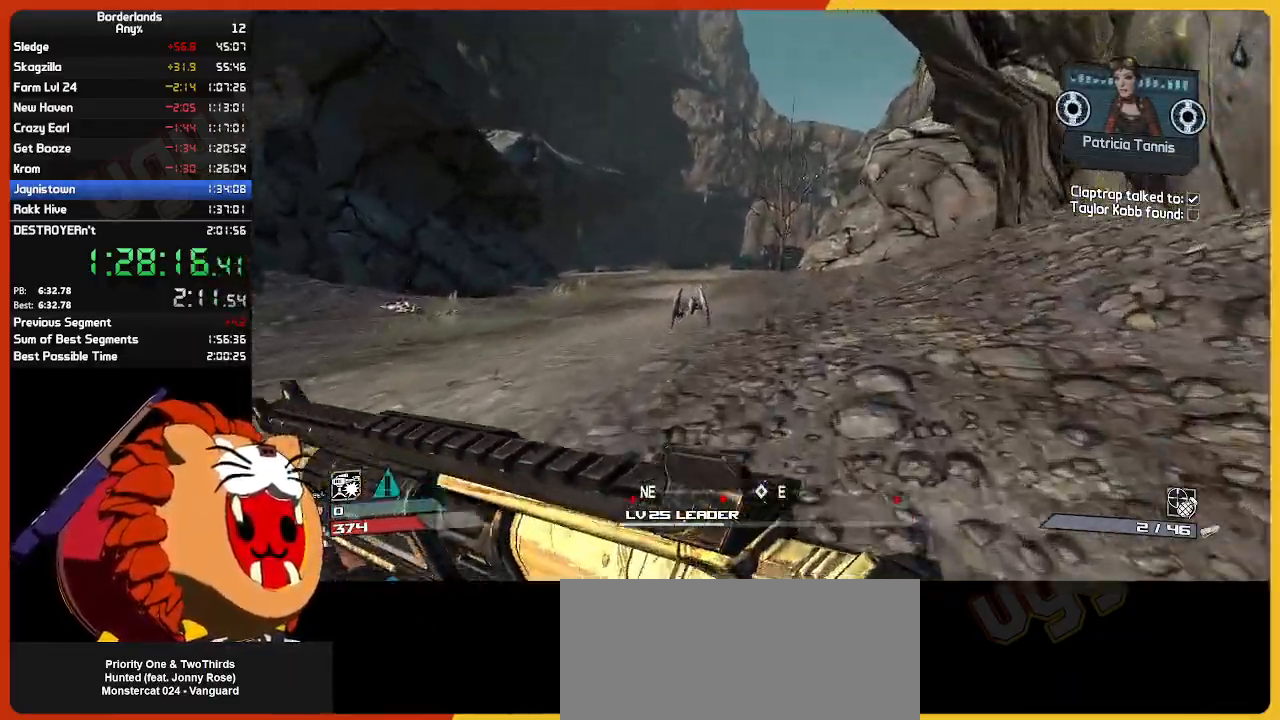
{"keys": ["w"], "mouse": [], "mouse_move": "still", "events": []}
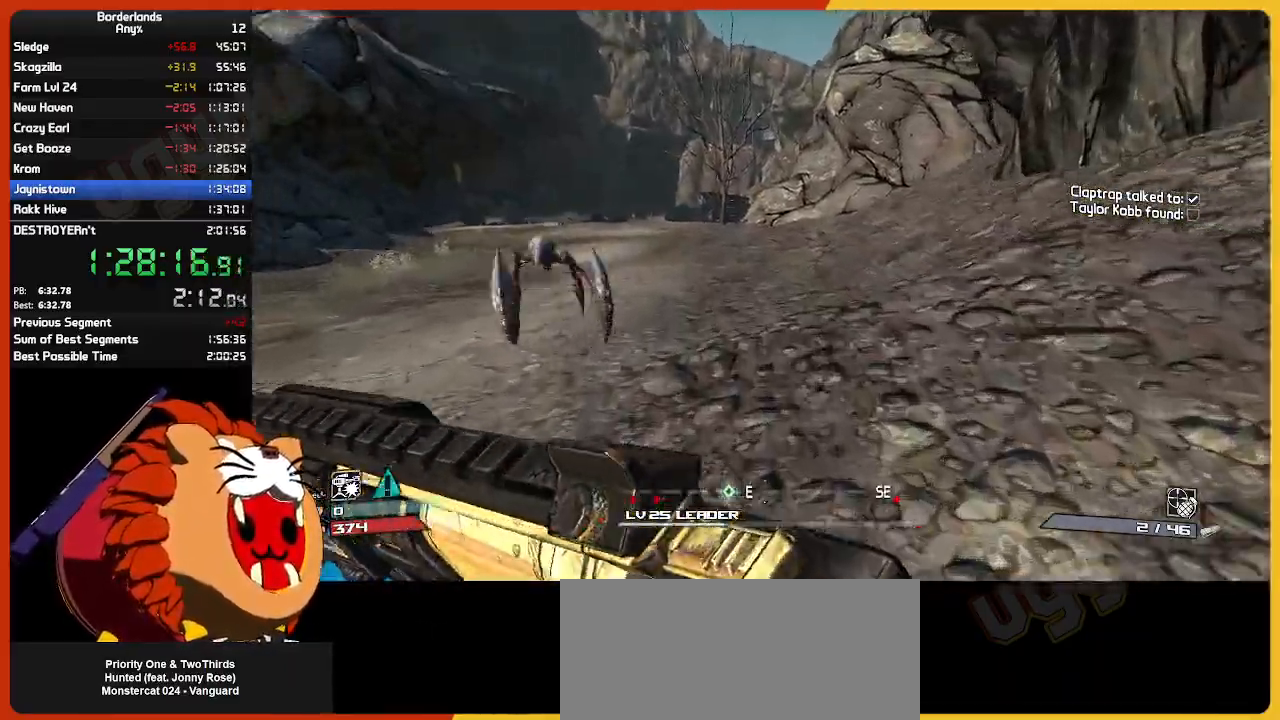
{"keys": ["w"], "mouse": [], "mouse_move": "still", "events": []}
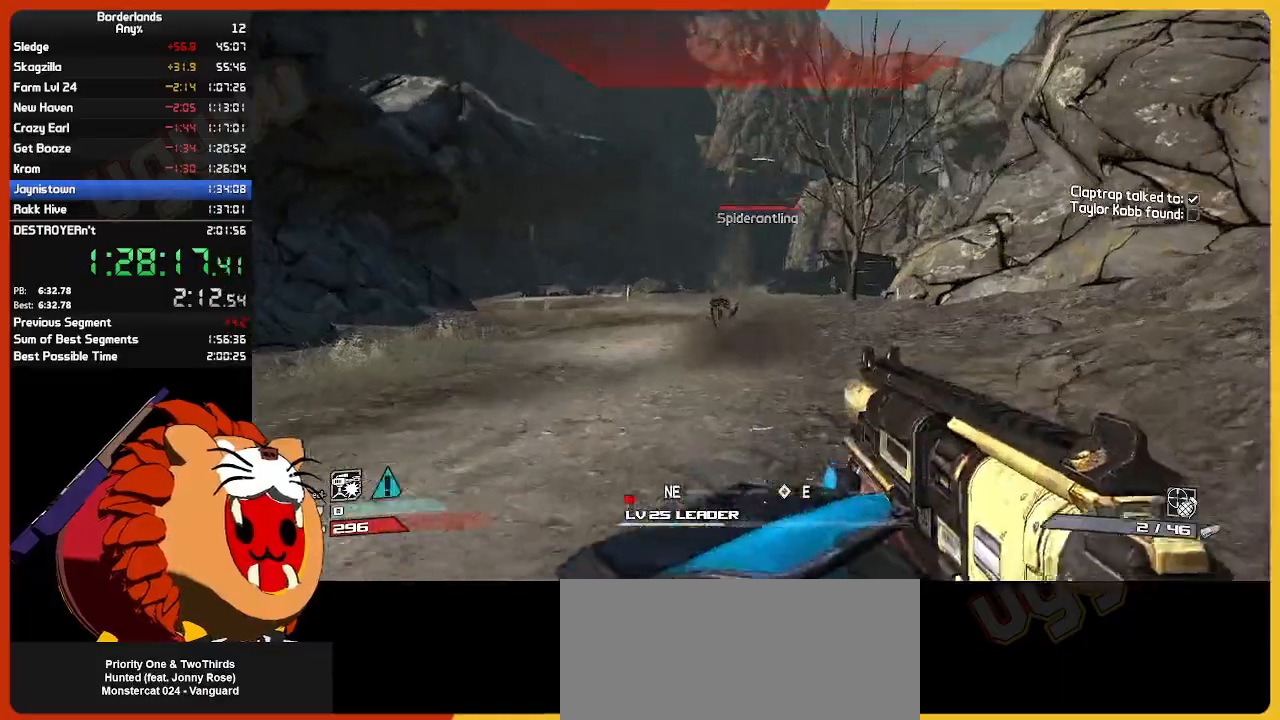
{"keys": ["shift", "w"], "mouse": [], "mouse_move": "still", "events": [[300, "shift", "down"]]}
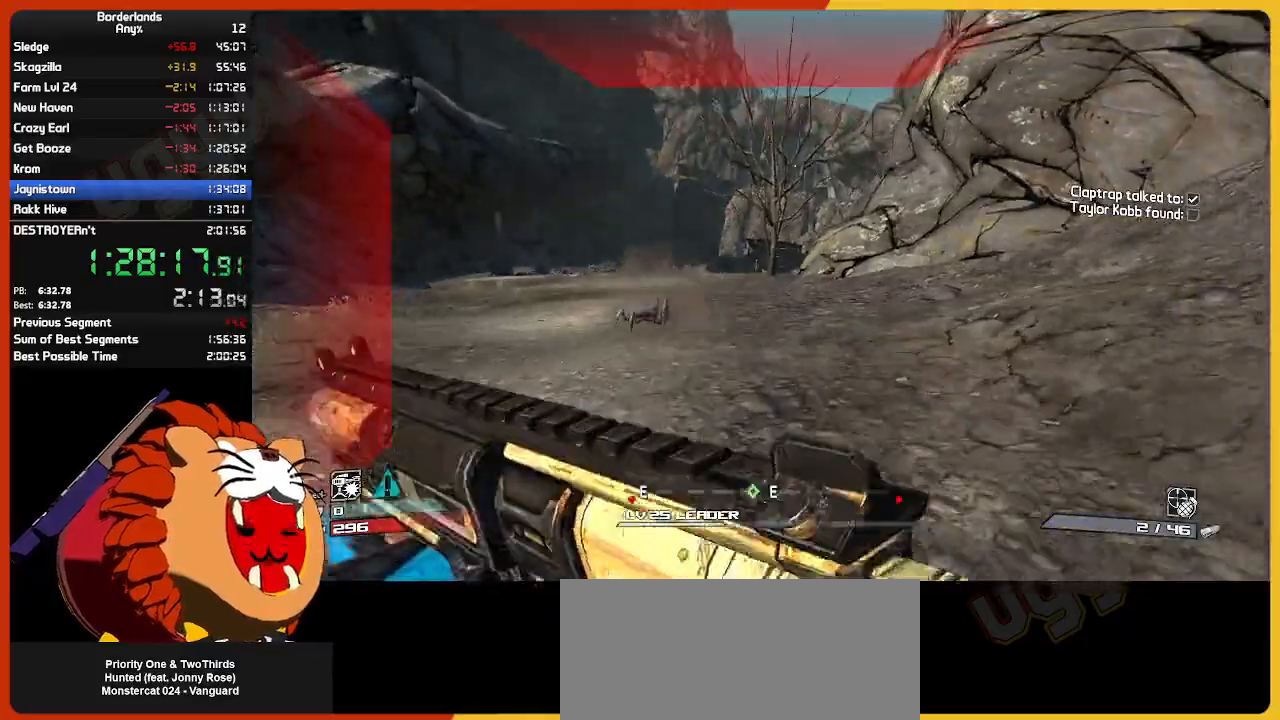
{"keys": ["w"], "mouse": [], "mouse_move": "still", "events": [[33, "shift", "up"]]}
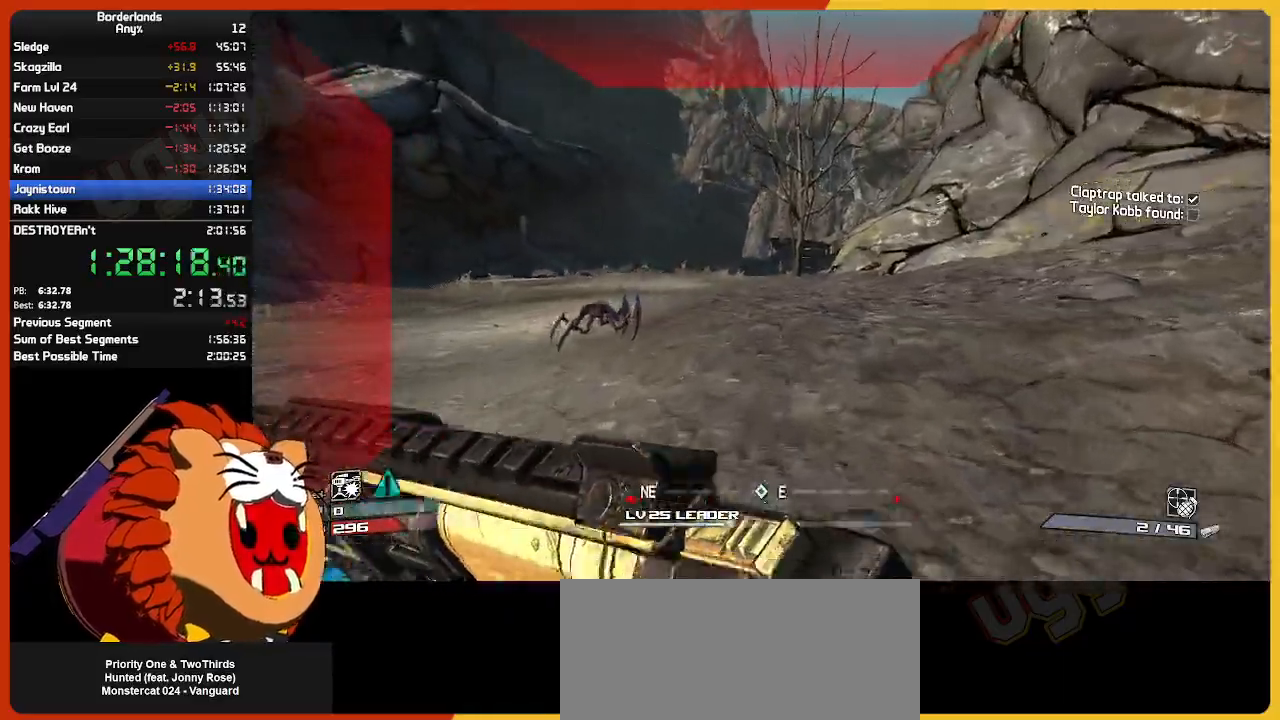
{"keys": ["w"], "mouse": [], "mouse_move": "still", "events": []}
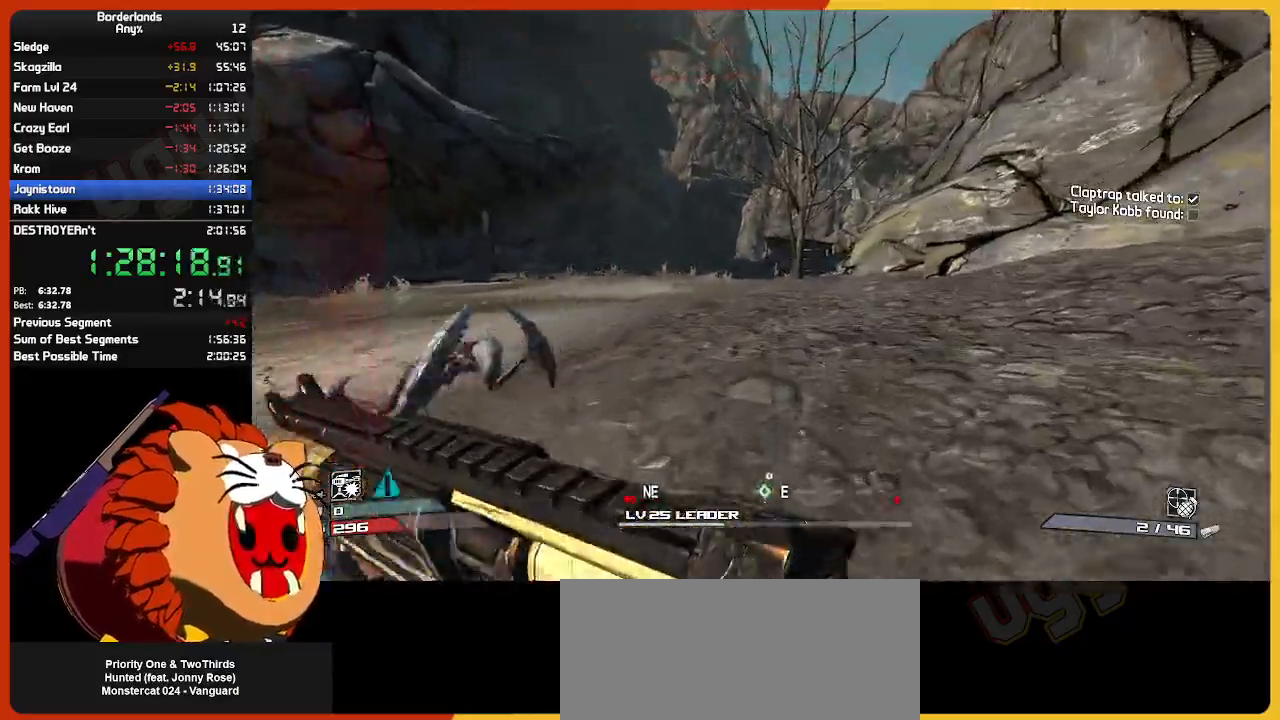
{"keys": ["w"], "mouse": [], "mouse_move": "still", "events": []}
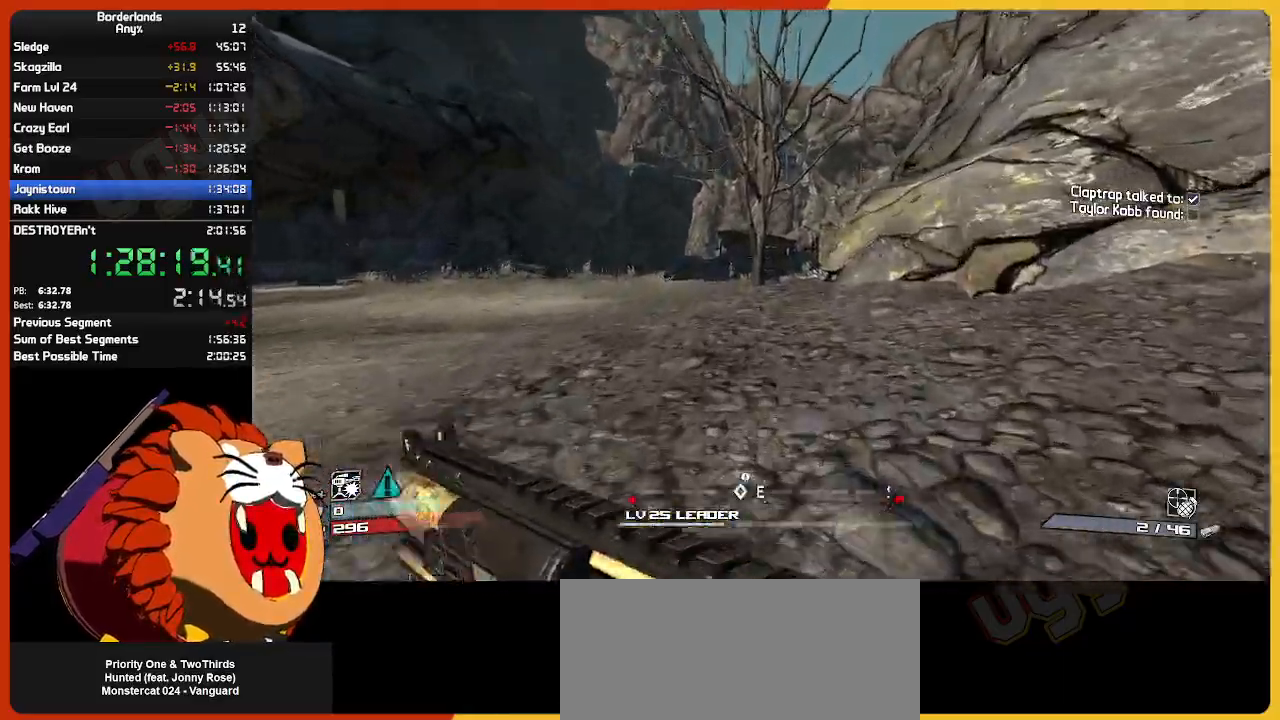
{"keys": ["w"], "mouse": [], "mouse_move": "still", "events": []}
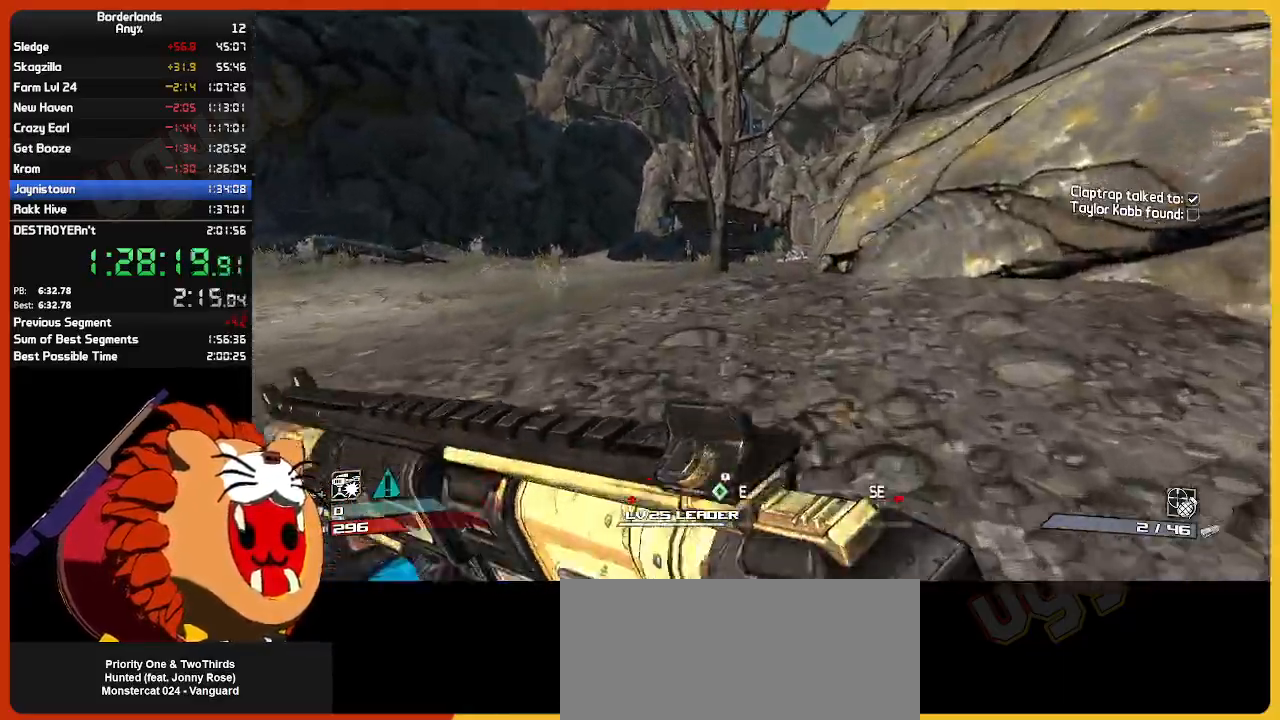
{"keys": ["w"], "mouse": [], "mouse_move": "still", "events": [[100, "e", "down"], [233, "e", "up"], [367, "e", "down"], [467, "e", "up"]]}
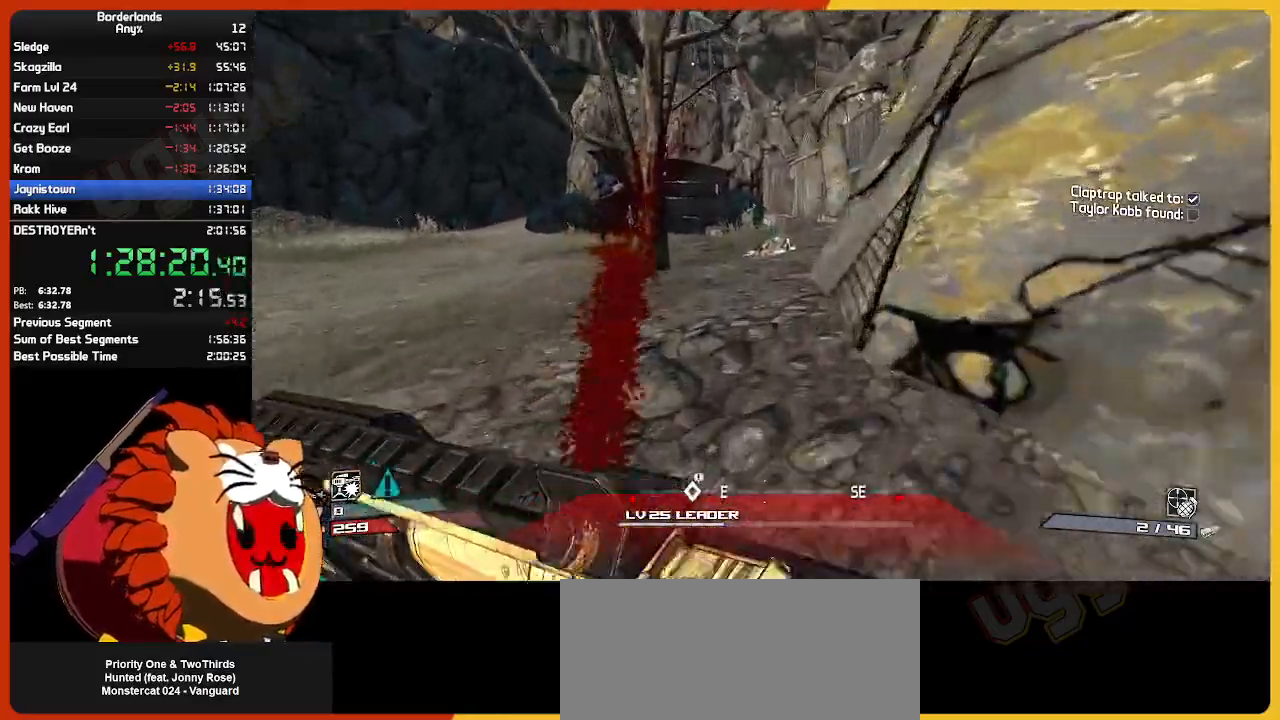
{"keys": ["e", "w"], "mouse": [], "mouse_move": "still", "events": [[117, "e", "down"], [200, "e", "up"], [300, "e", "down"], [383, "e", "up"], [483, "e", "down"]]}
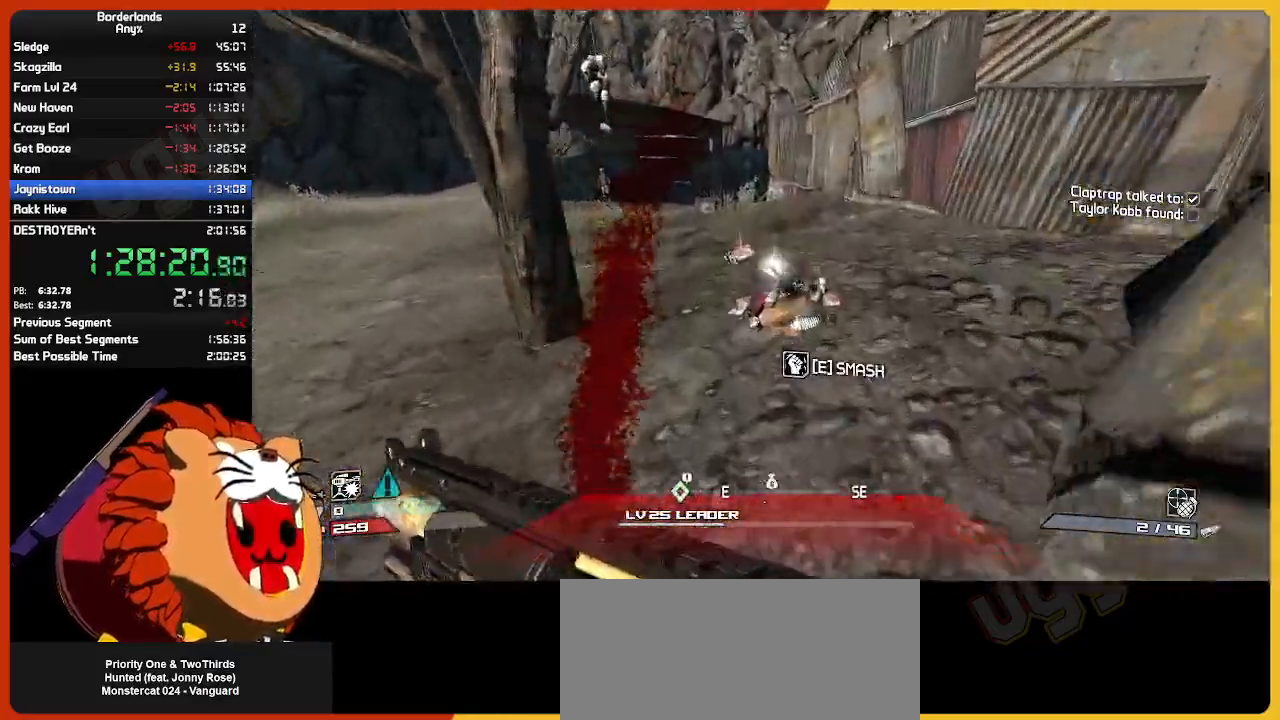
{"keys": ["e", "w"], "mouse": [], "mouse_move": "still", "events": [[117, "e", "up"], [267, "e", "down"], [367, "e", "up"], [450, "e", "down"]]}
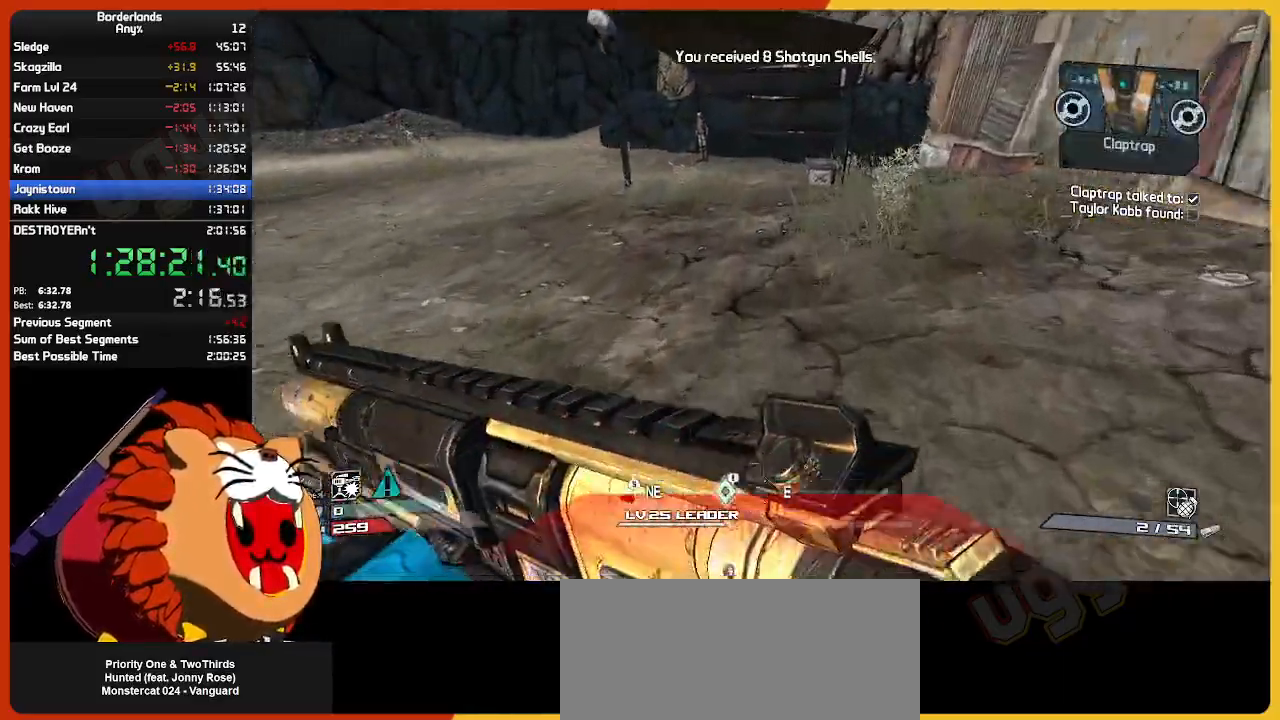
{"keys": ["w"], "mouse": [], "mouse_move": "still", "events": [[50, "e", "up"], [133, "e", "down"], [233, "e", "up"]]}
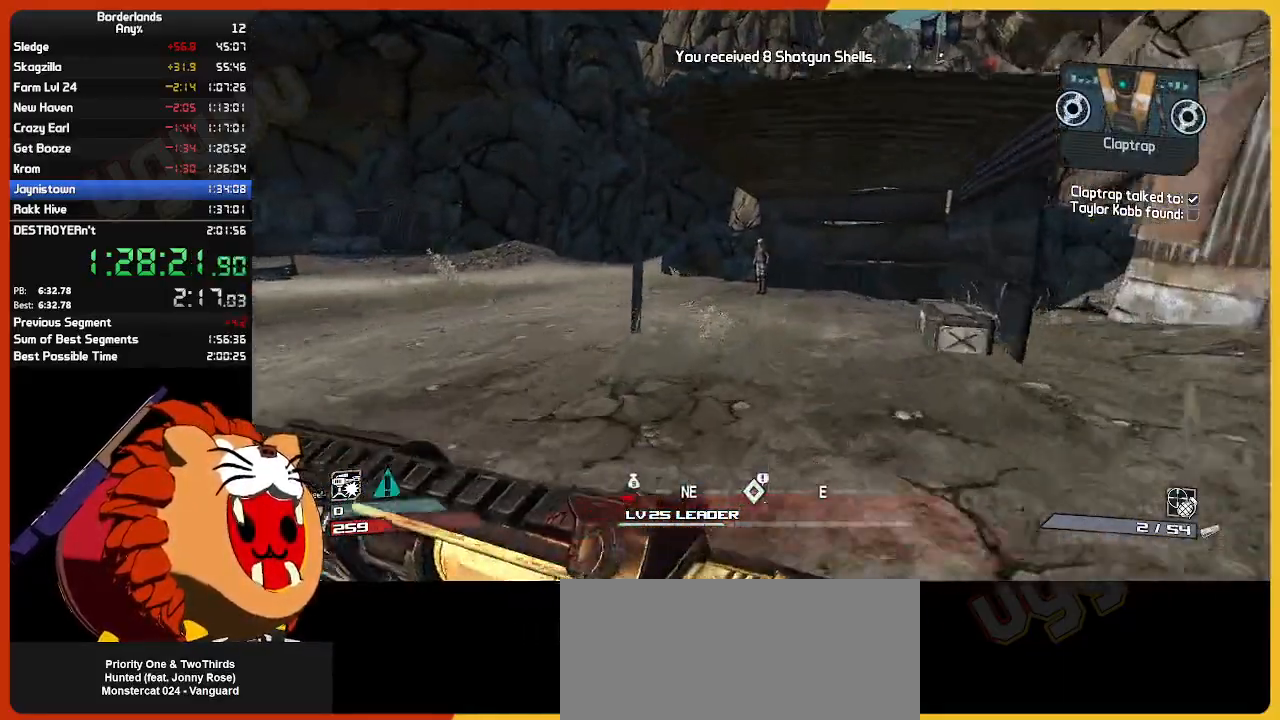
{"keys": ["w"], "mouse": [], "mouse_move": "still", "events": []}
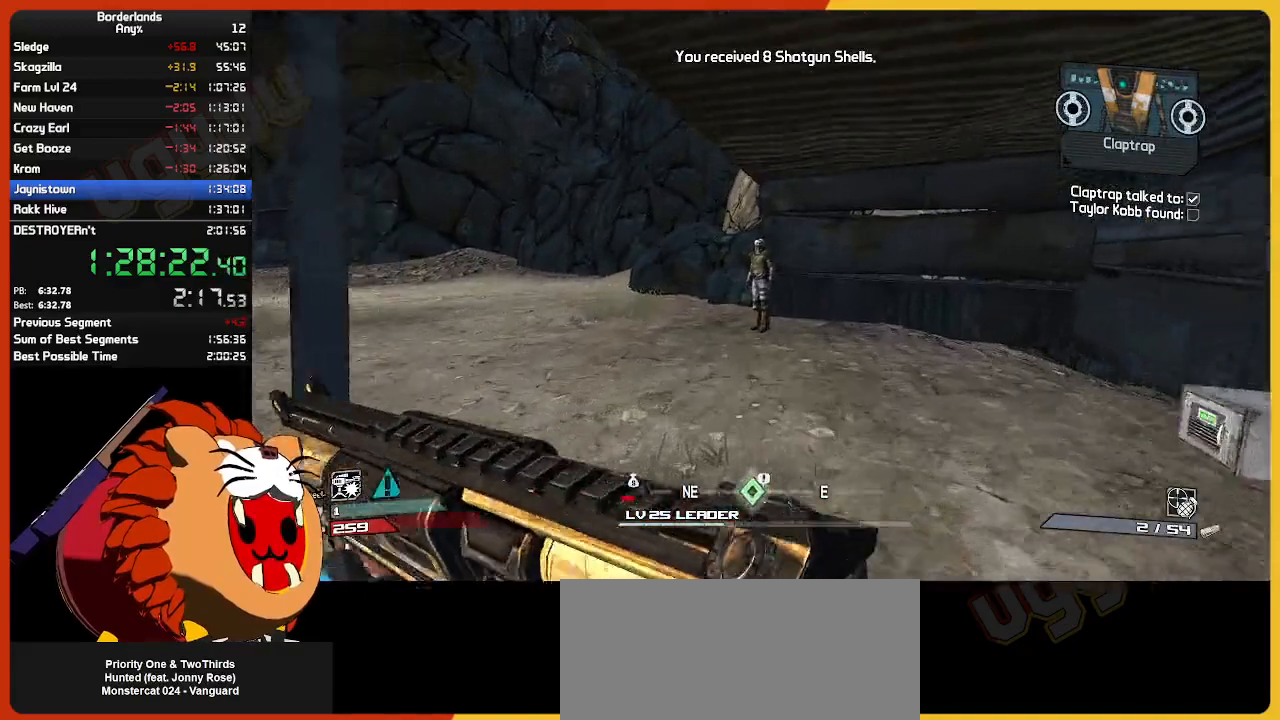
{"keys": ["e", "w"], "mouse": [], "mouse_move": "still", "events": [[267, "e", "down"], [400, "e", "up"], [500, "e", "down"]]}
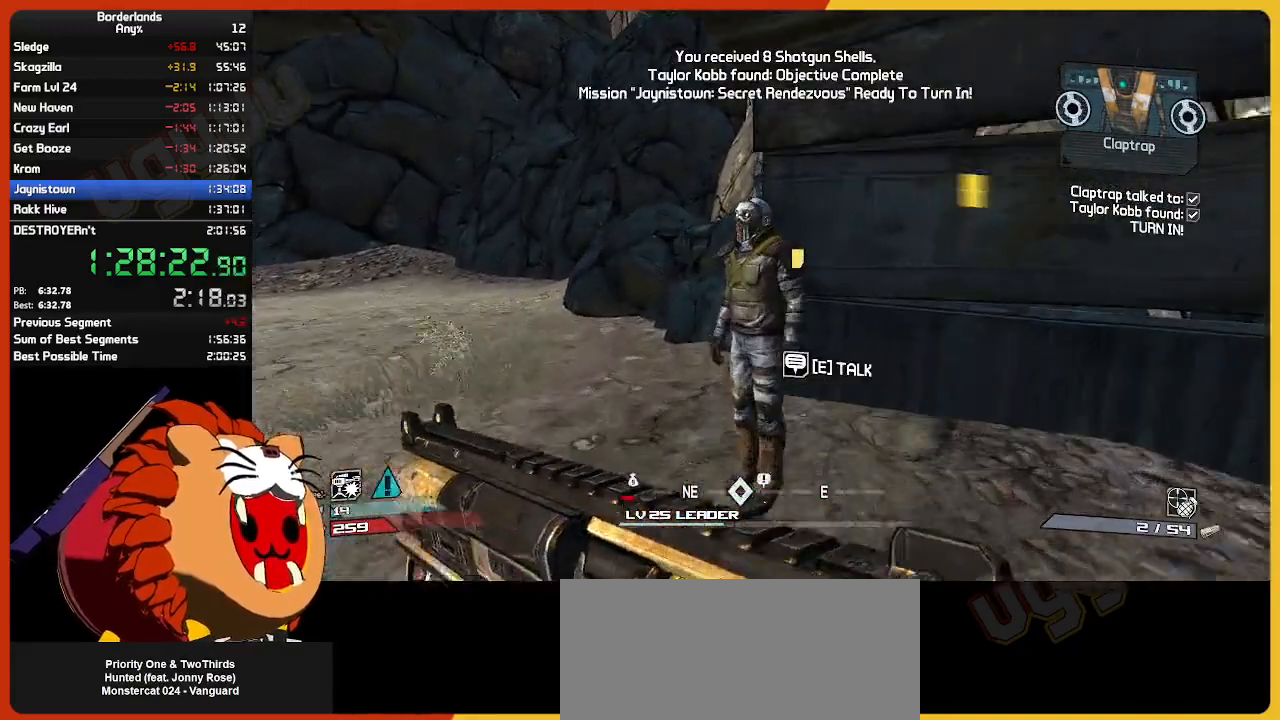
{"keys": ["return"], "mouse": [], "mouse_move": "still", "events": [[50, "return", "down"], [50, "w", "up"], [100, "e", "up"], [100, "return", "up"], [133, "return", "down"], [183, "return", "up"], [233, "return", "down"], [283, "return", "up"], [333, "return", "down"], [417, "return", "up"], [467, "return", "down"]]}
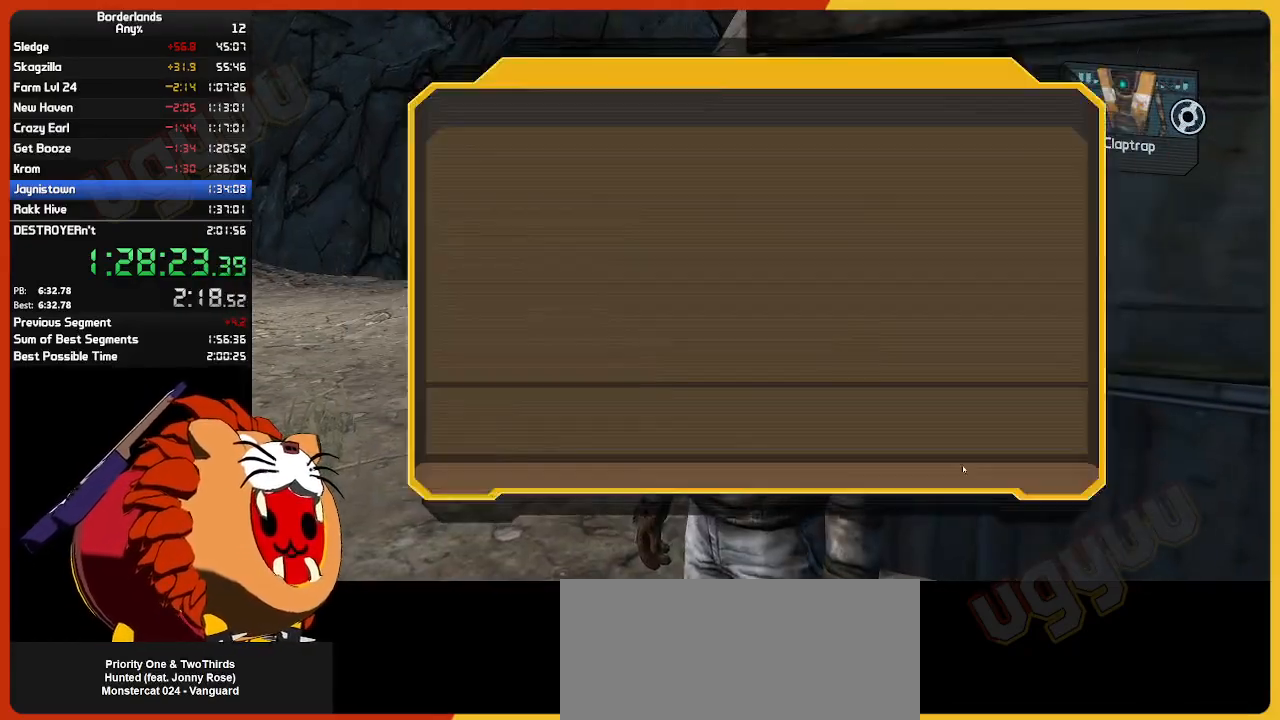
{"keys": ["escape"], "mouse": [], "mouse_move": "still", "events": [[17, "return", "up"], [67, "return", "down"], [100, "return", "up"], [150, "return", "down"], [300, "escape", "down"], [300, "return", "up"], [400, "escape", "up"], [483, "escape", "down"]]}
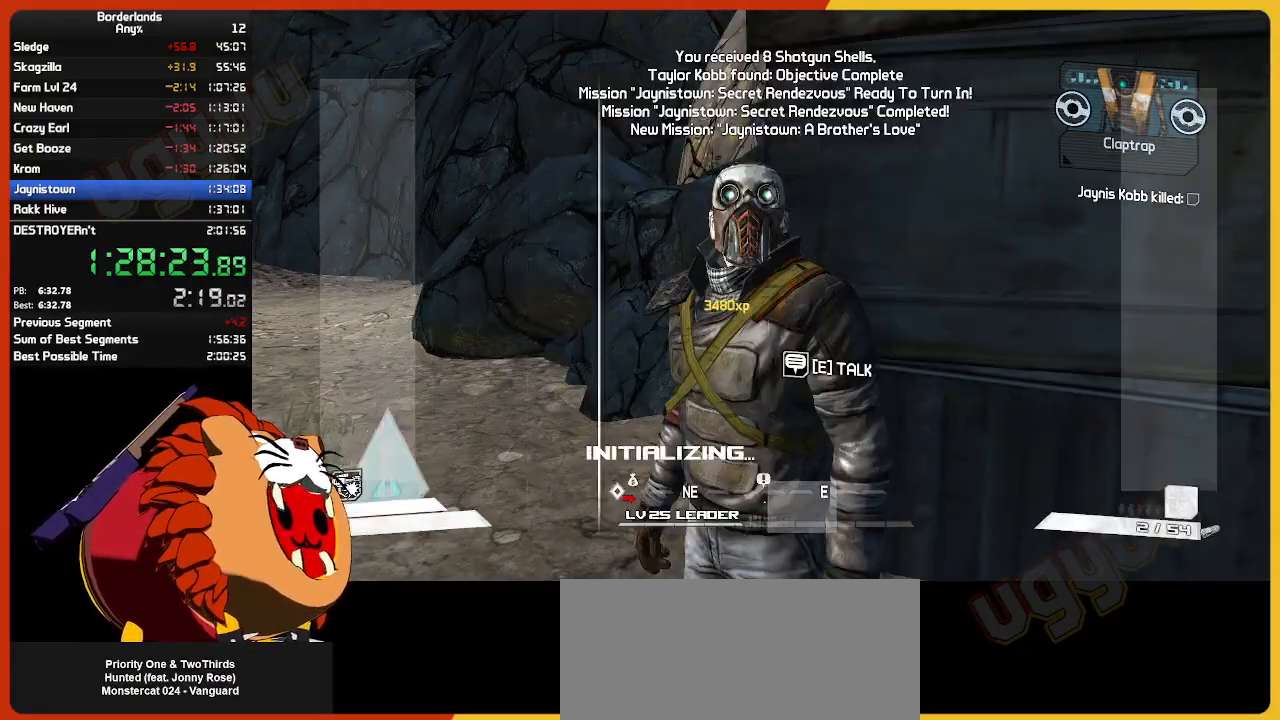
{"keys": ["return"], "mouse": [], "mouse_move": "still", "events": [[33, "escape", "up"], [317, "up", "down"], [450, "return", "down"], [500, "up", "up"]]}
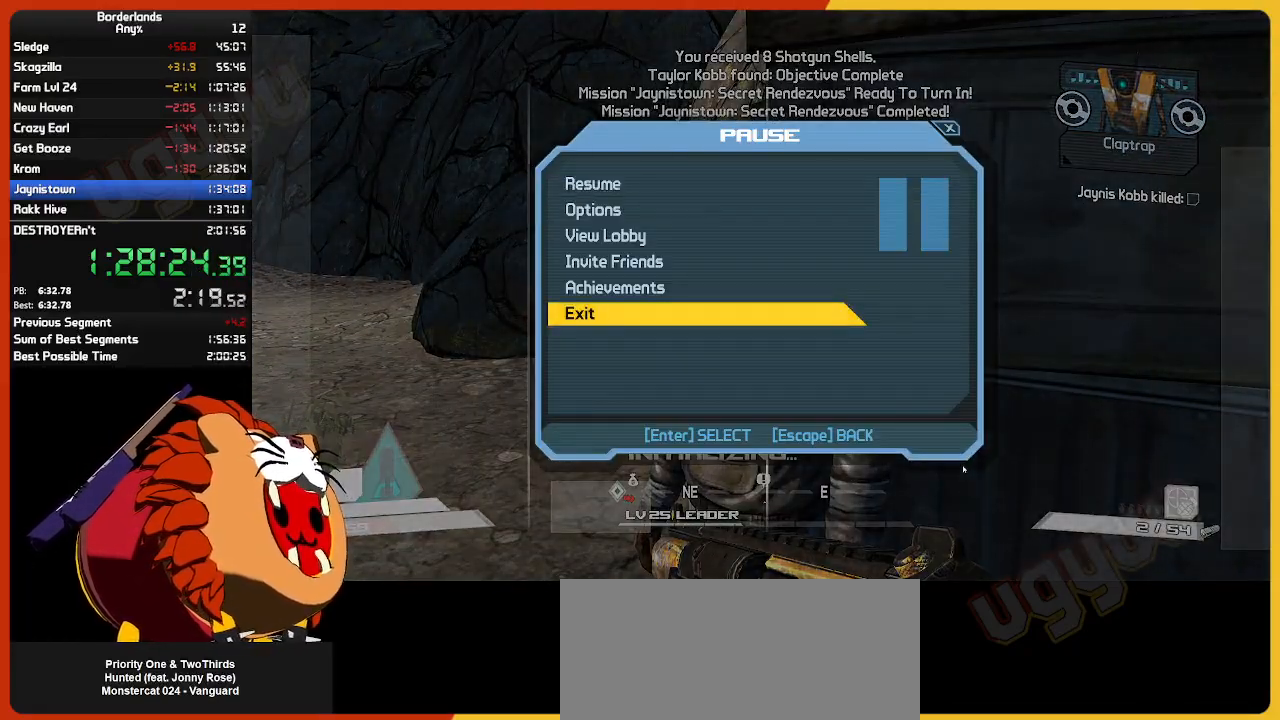
{"keys": [], "mouse": [], "mouse_move": "still", "events": [[50, "return", "up"], [200, "up", "down"], [283, "up", "up"]]}
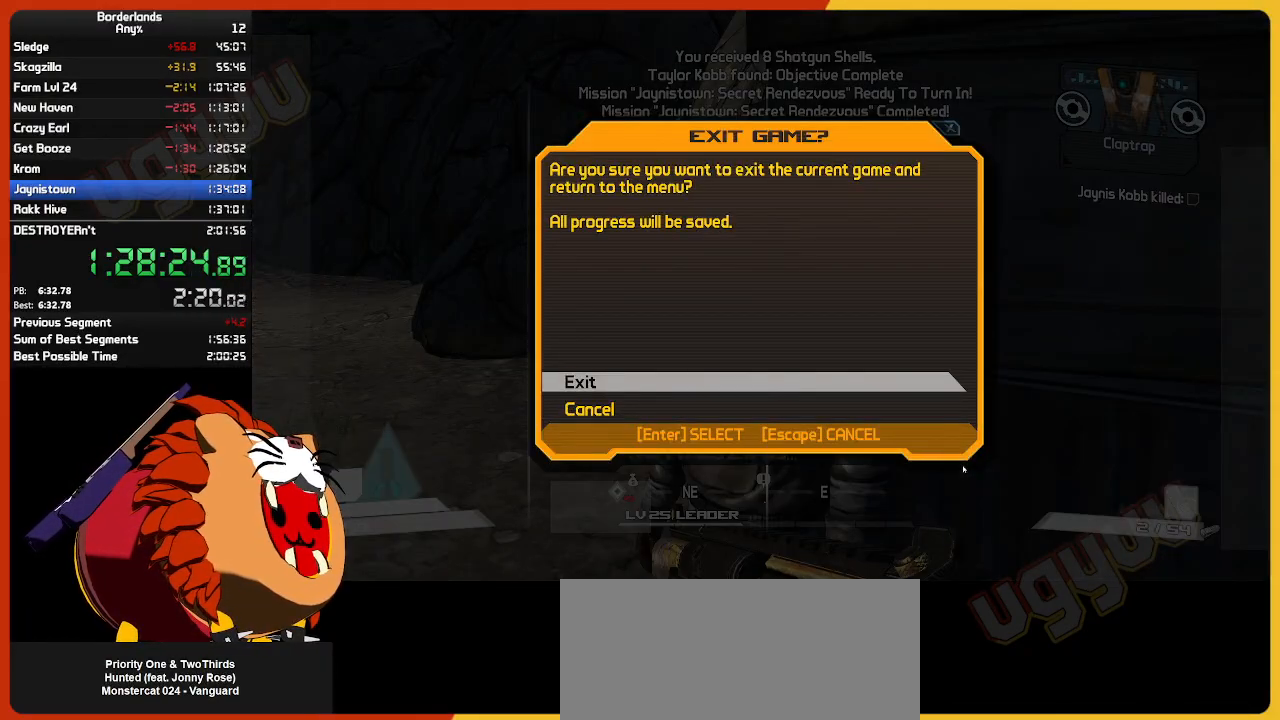
{"keys": [], "mouse": [], "mouse_move": "still", "events": [[17, "return", "down"], [100, "return", "up"]]}
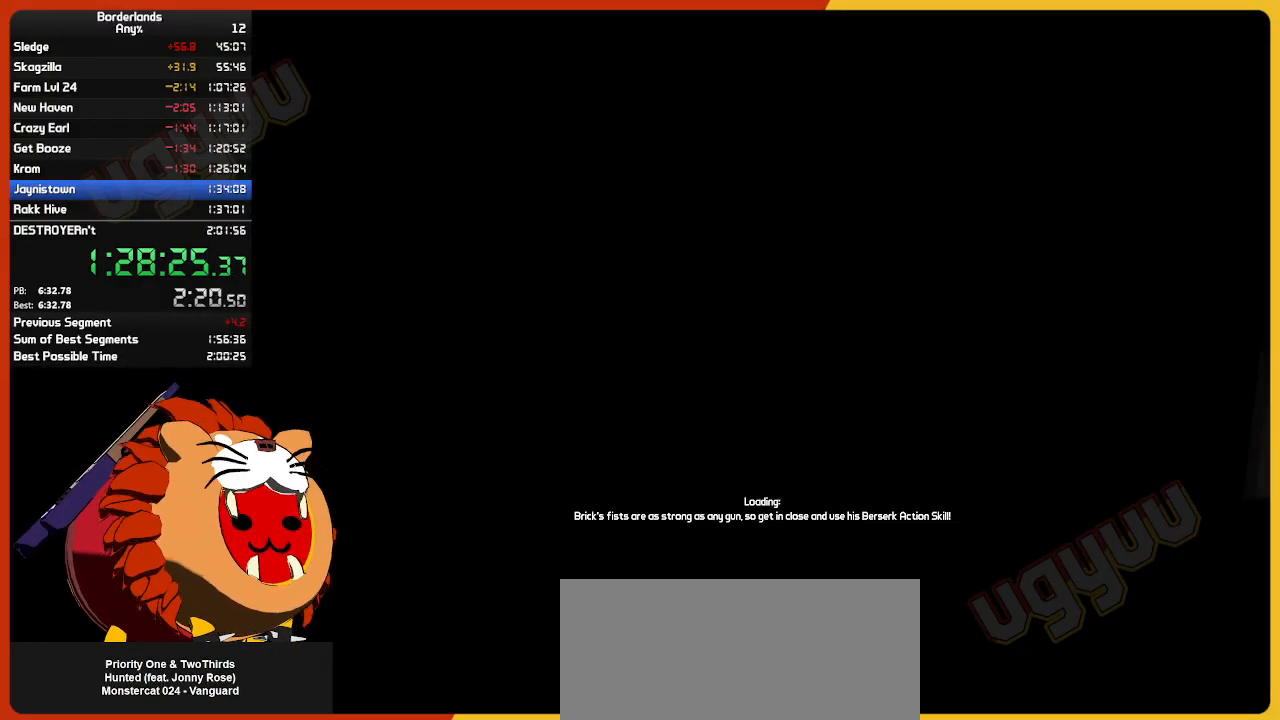
{"keys": [], "mouse": [], "mouse_move": "still", "events": []}
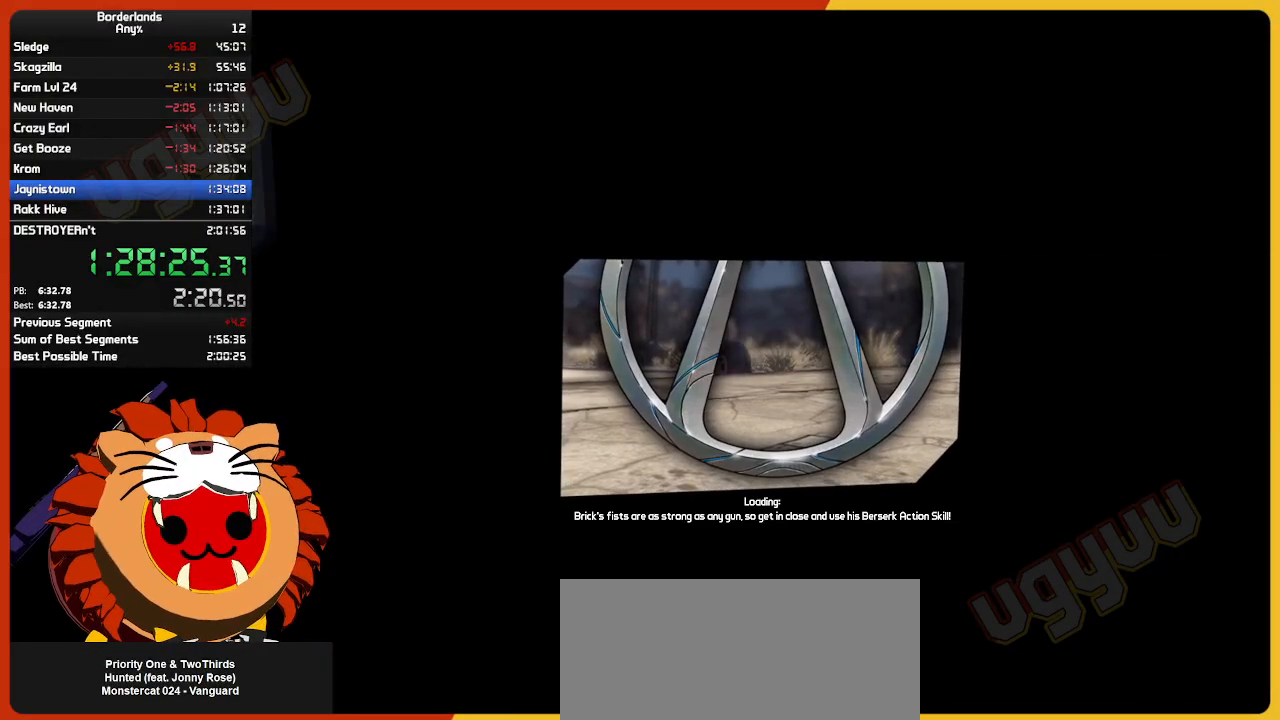
{"keys": ["return"], "mouse": [], "mouse_move": "still", "events": [[50, "return", "down"], [150, "return", "up"], [250, "return", "down"], [367, "return", "up"], [417, "return", "down"]]}
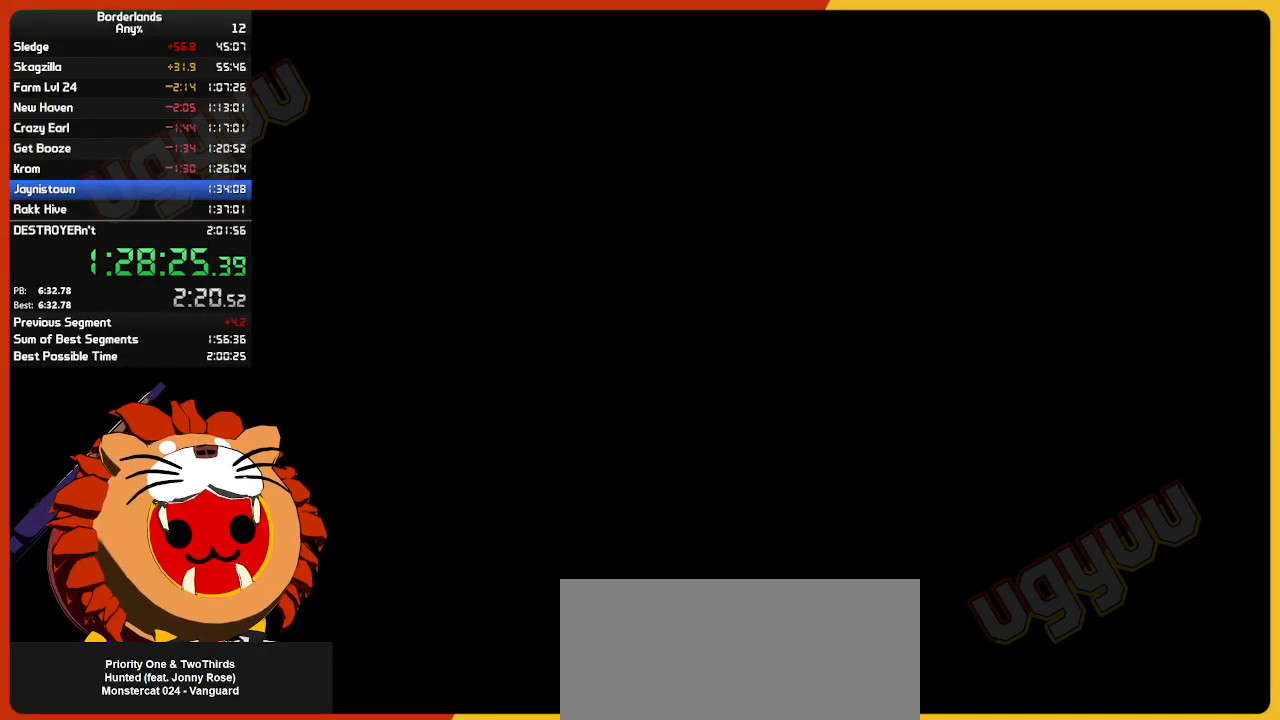
{"keys": [], "mouse": [], "mouse_move": "still", "events": [[17, "return", "up"], [167, "return", "down"], [250, "return", "up"], [350, "return", "down"], [433, "return", "up"]]}
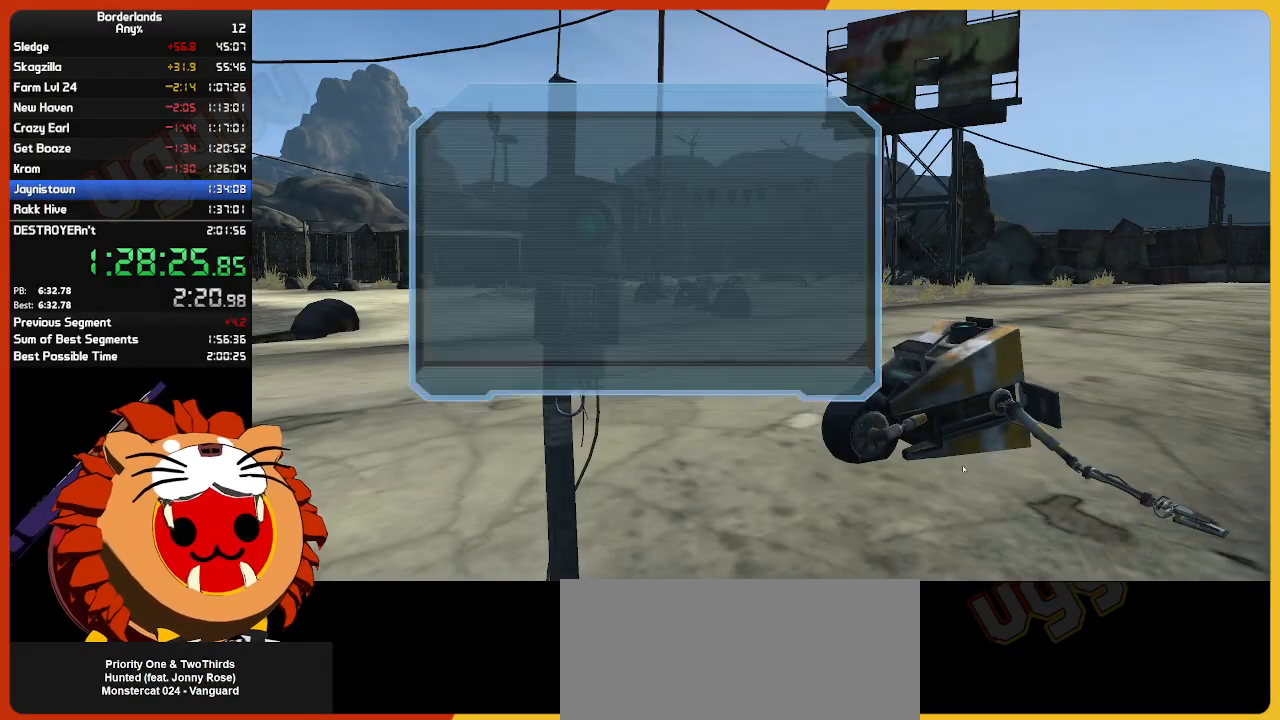
{"keys": [], "mouse": [], "mouse_move": "still", "events": [[33, "return", "down"], [117, "return", "up"], [217, "return", "down"], [367, "return", "up"], [467, "return", "down"], [500, "return", "up"]]}
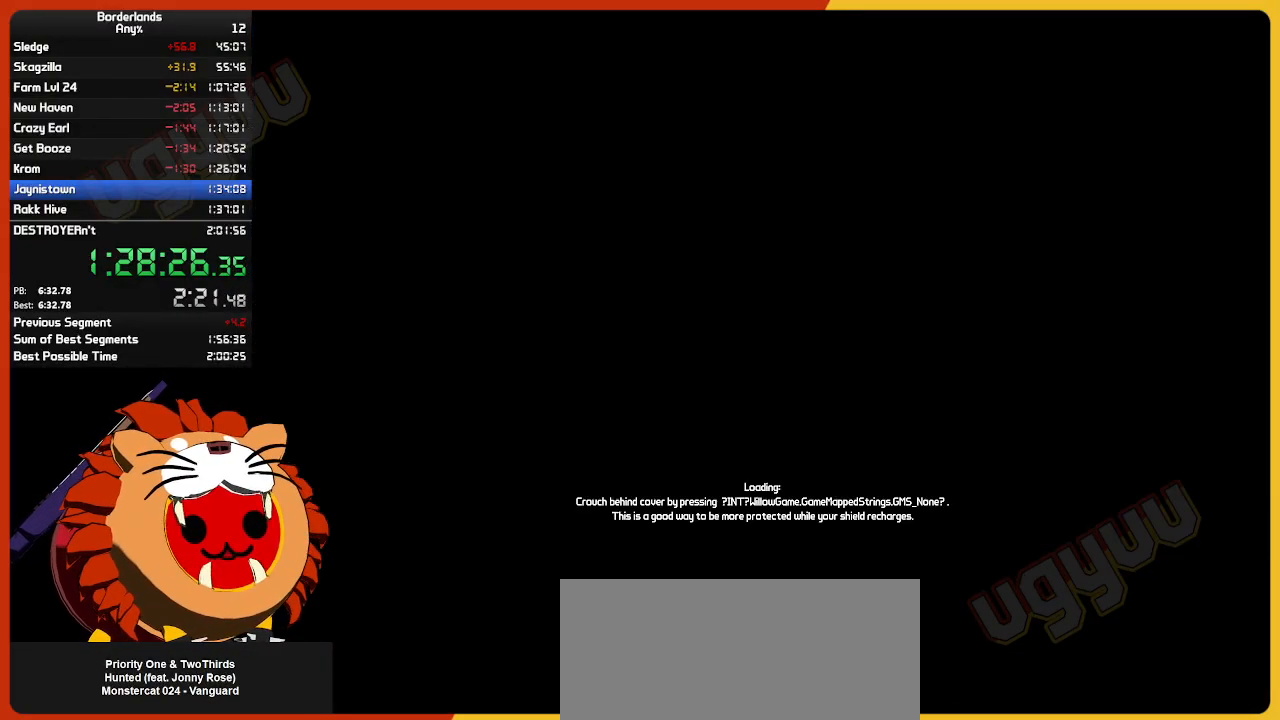
{"keys": [], "mouse": [], "mouse_move": "still", "events": [[83, "return", "down"], [183, "return", "up"]]}
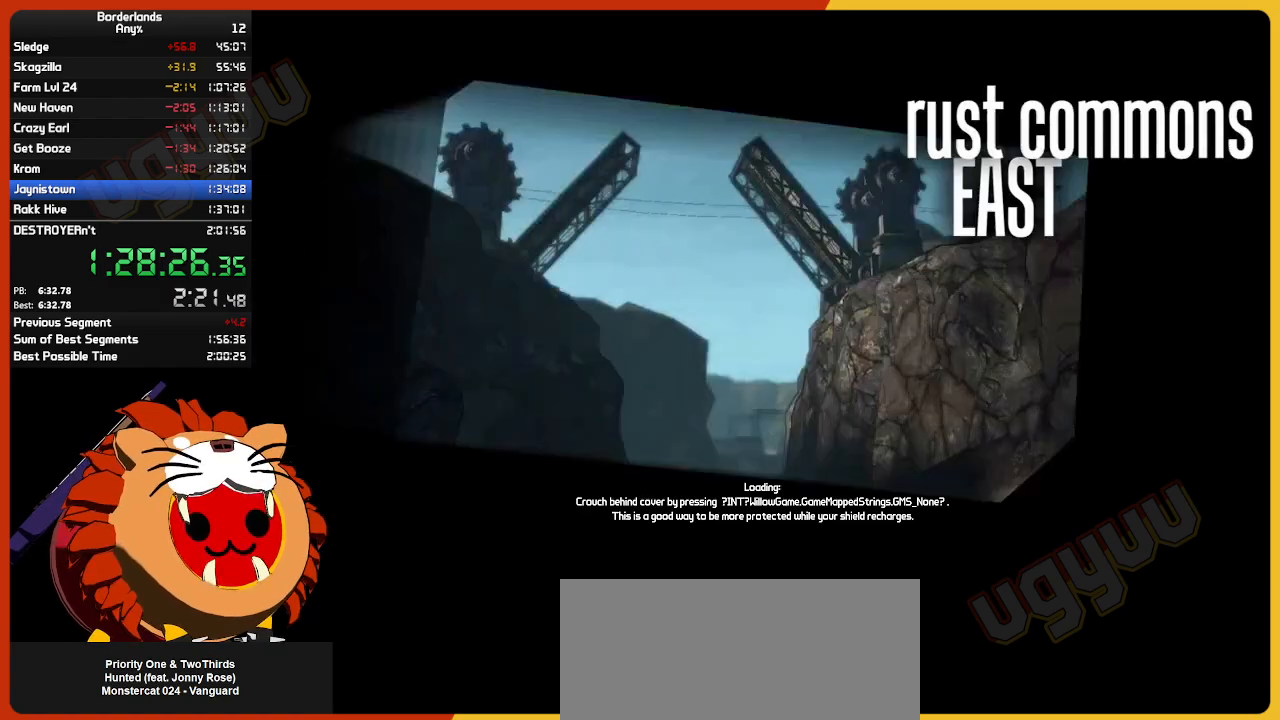
{"keys": [], "mouse": [], "mouse_move": "down", "events": []}
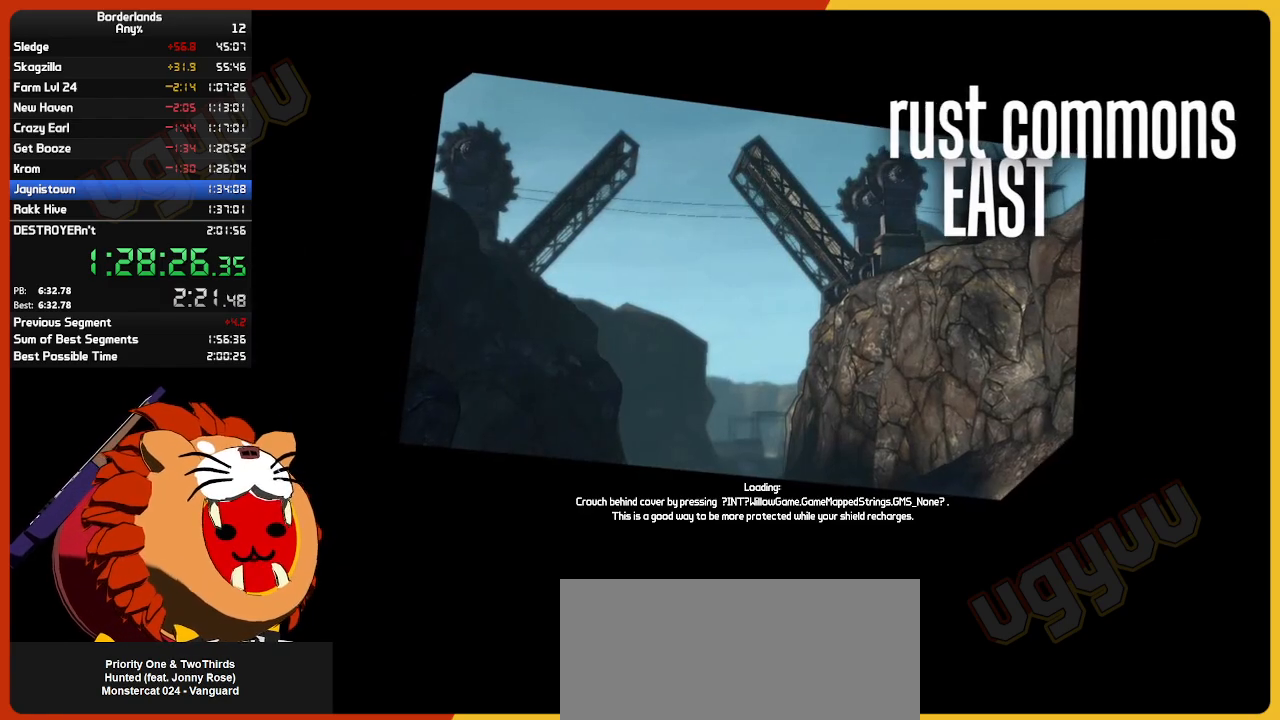
{"keys": [], "mouse": [], "mouse_move": "still", "events": []}